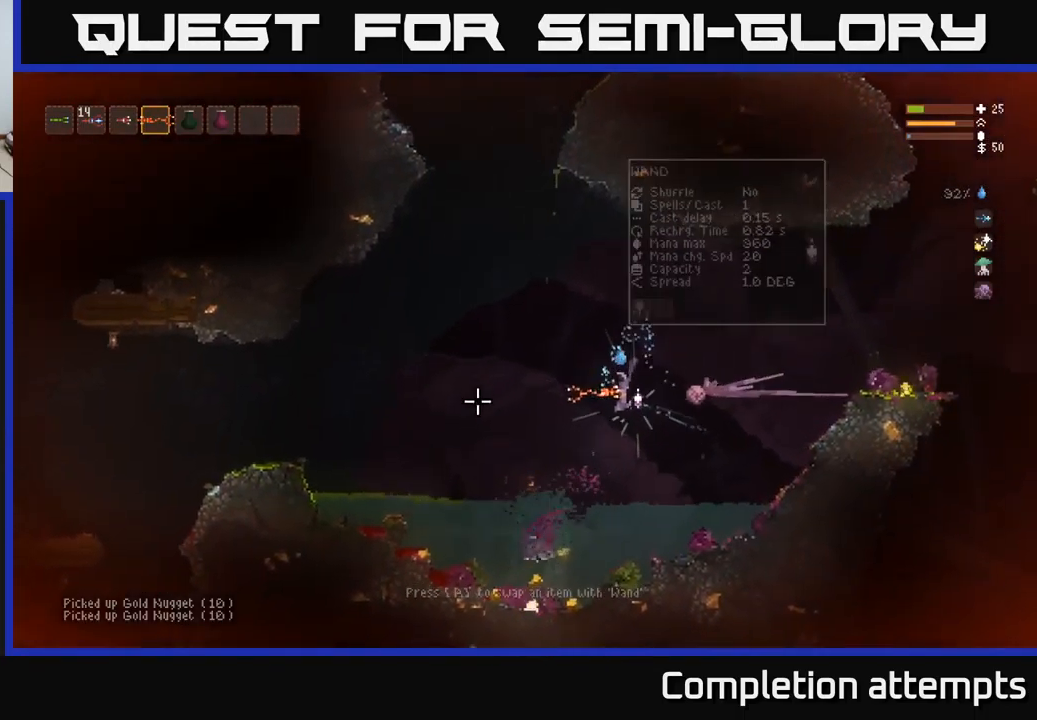
Gameplay with a controller (Xbox layout); each line is a JSON object with the inputs held at the frame after it. "events" lists button and stick changes between this image and that frame as [ms after this image, input, new state], when the widget could be followed in between.
{"buttons": [], "left_stick": "down-left", "right_stick": "left", "events": [[383, "left_stick", "down-left"]]}
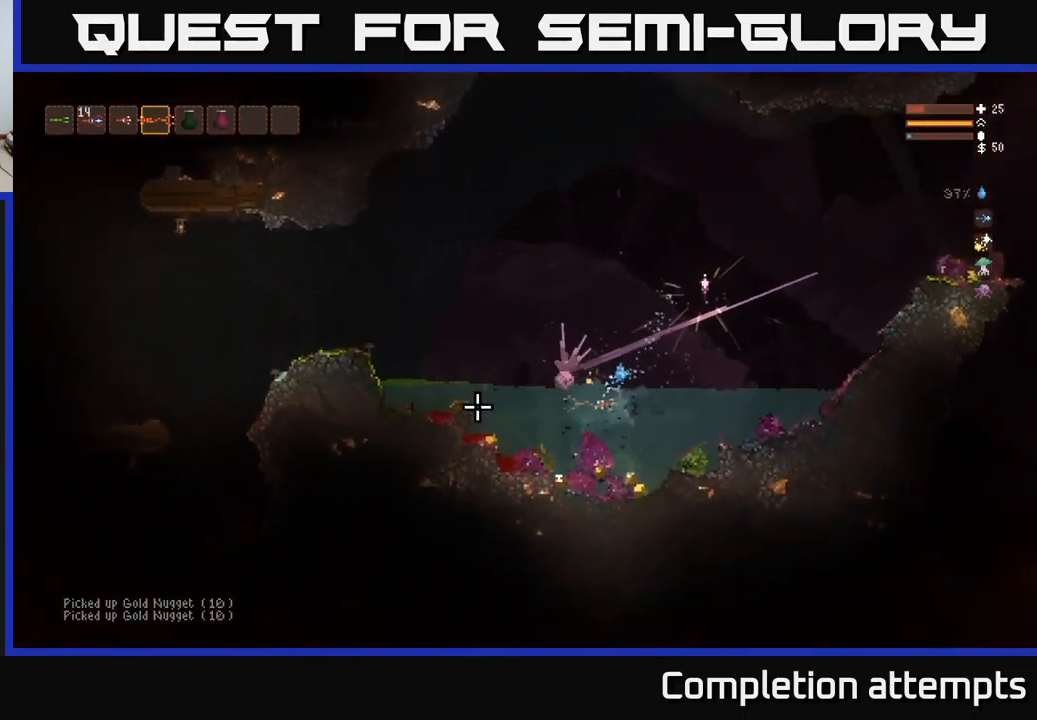
{"buttons": [], "left_stick": "down-right", "right_stick": "left", "events": [[83, "left_stick", "down"], [250, "left_stick", "down-right"]]}
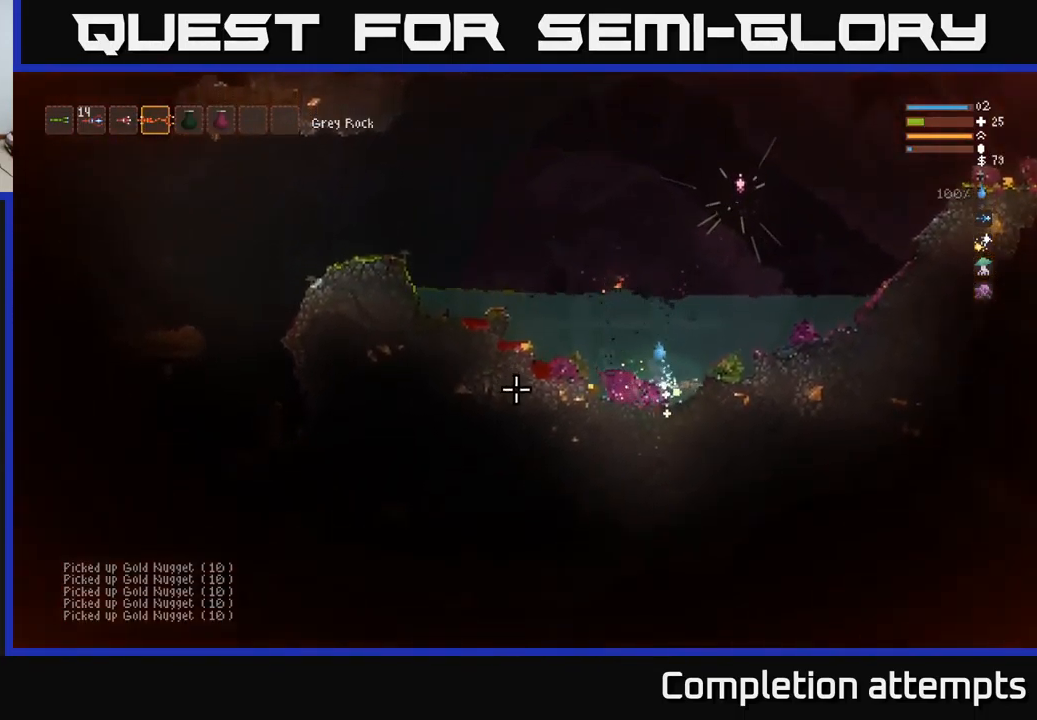
{"buttons": [], "left_stick": "left", "right_stick": "left", "events": [[67, "left_stick", "down-left"], [133, "left_stick", "left"], [200, "L2", "down"], [333, "L2", "up"]]}
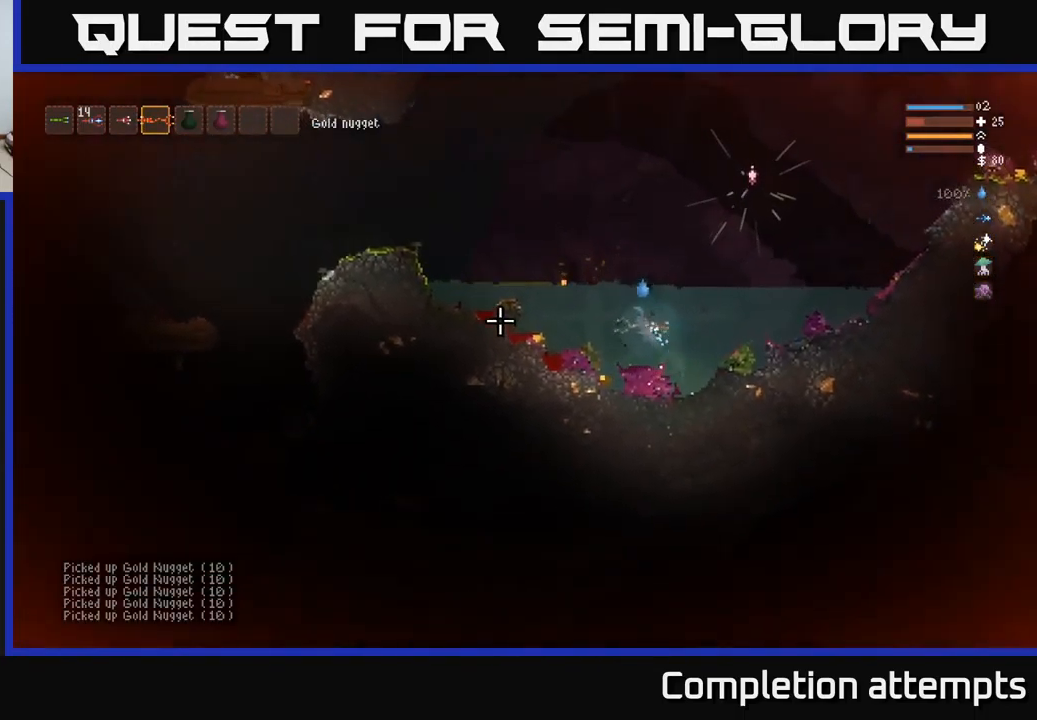
{"buttons": [], "left_stick": "down", "right_stick": "left", "events": [[67, "left_stick", "down-left"], [283, "left_stick", "down"]]}
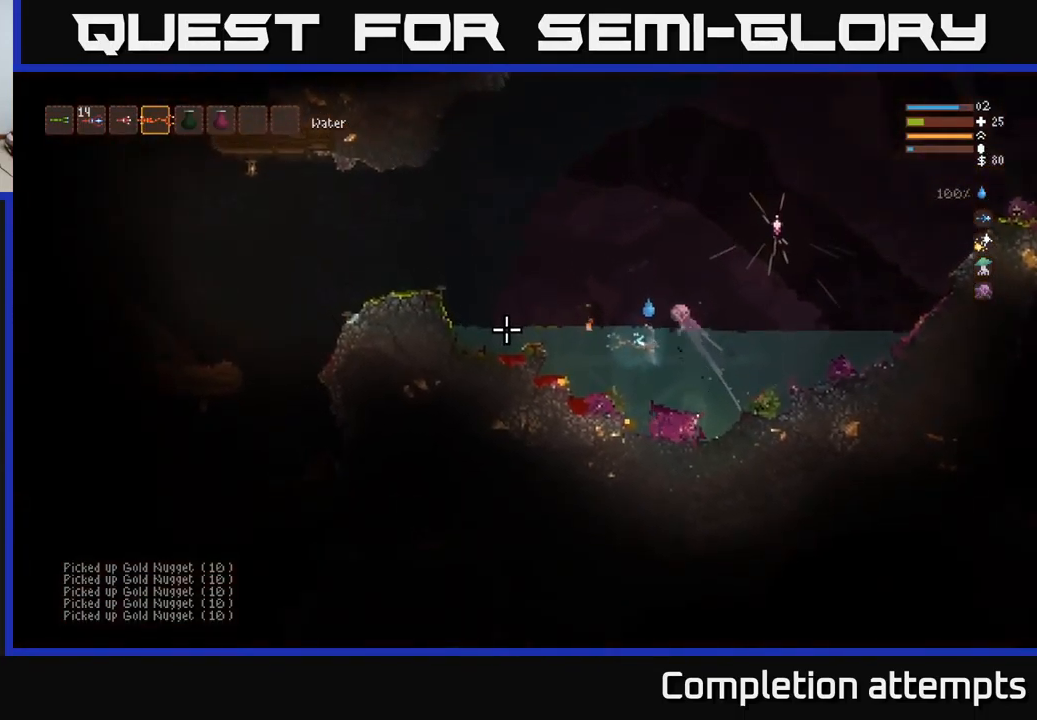
{"buttons": [], "left_stick": "down", "right_stick": "left", "events": []}
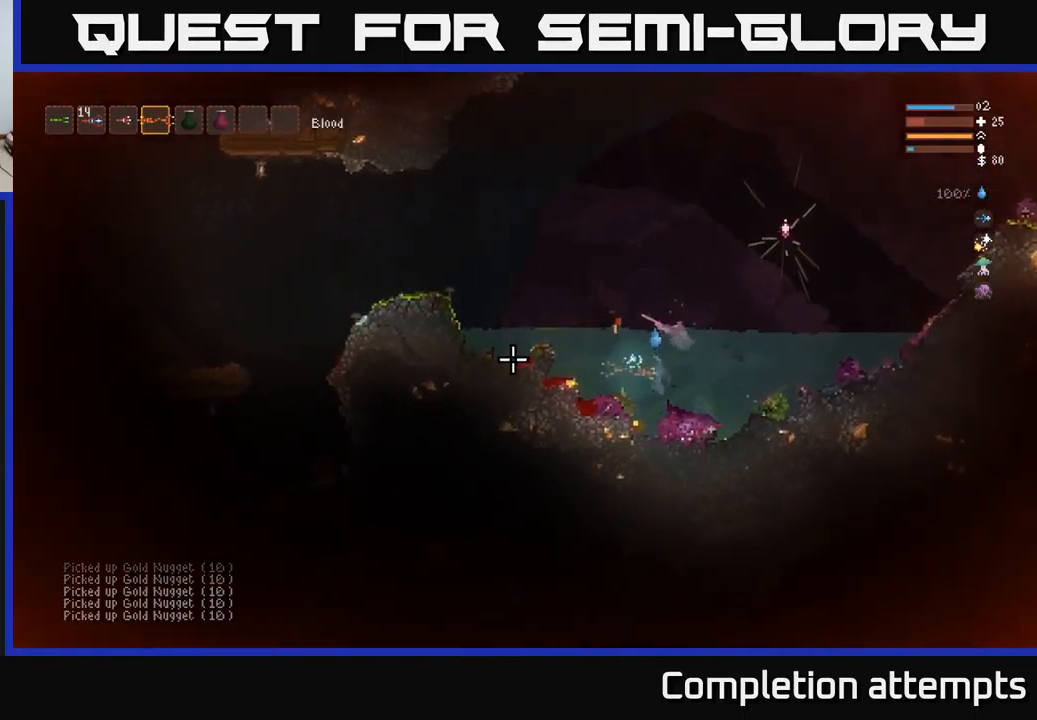
{"buttons": ["L2"], "left_stick": "down-left", "right_stick": "left", "events": [[83, "left_stick", "down-left"], [433, "L2", "down"]]}
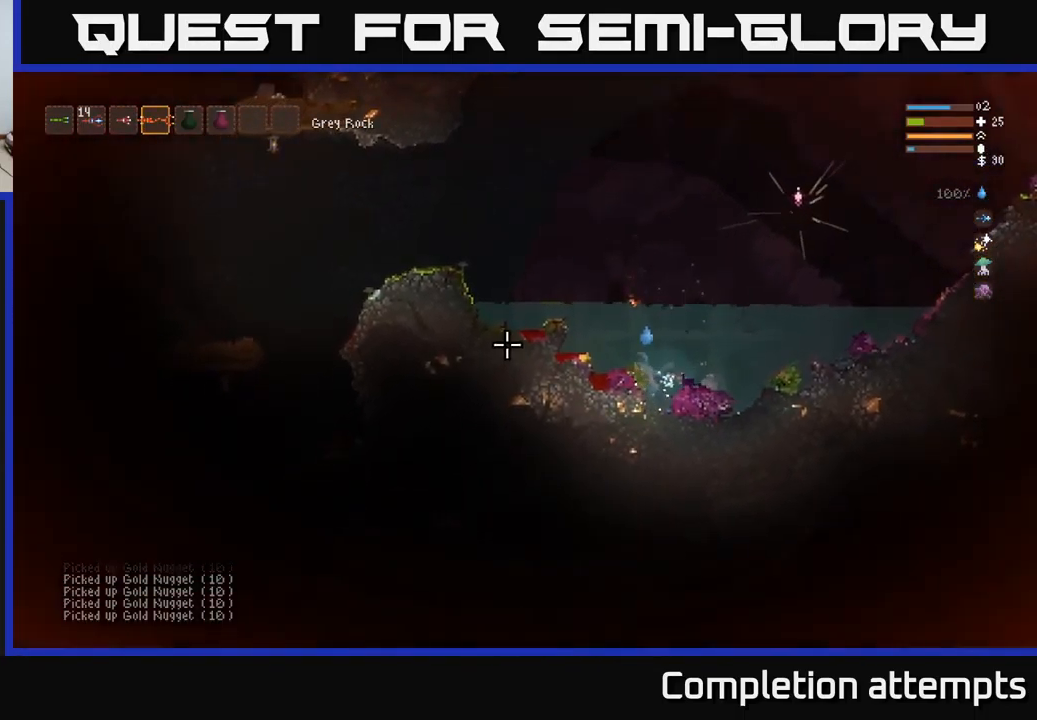
{"buttons": [], "left_stick": "down-left", "right_stick": "left", "events": [[50, "L2", "up"]]}
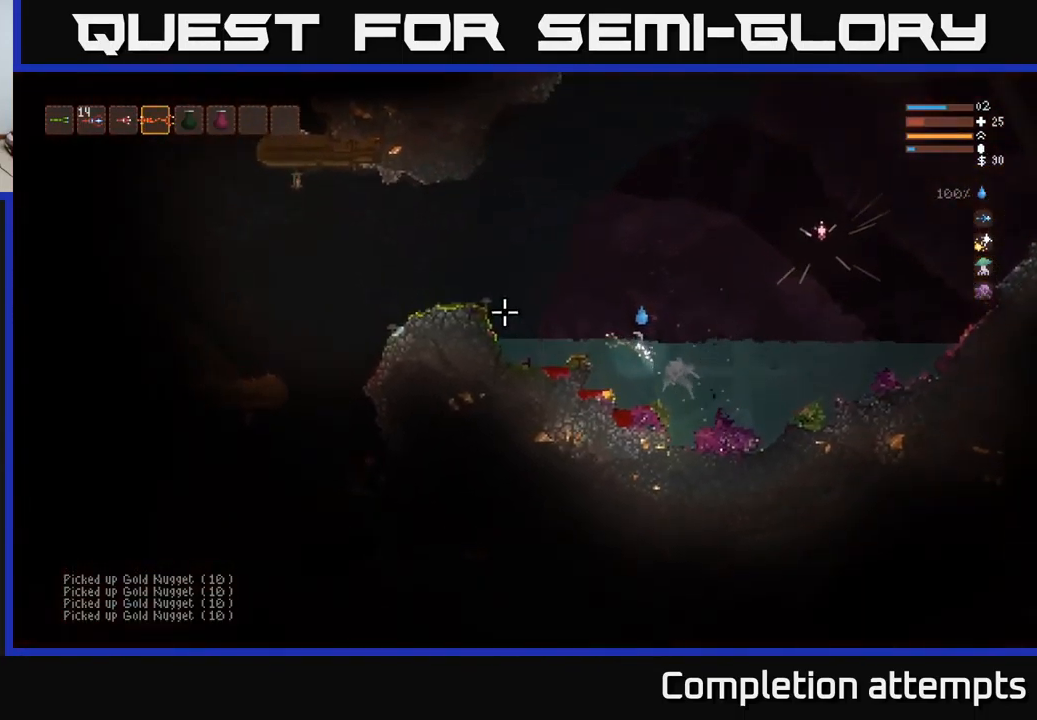
{"buttons": [], "left_stick": "down", "right_stick": "up-left", "events": [[117, "right_stick", "up-left"], [300, "left_stick", "down"]]}
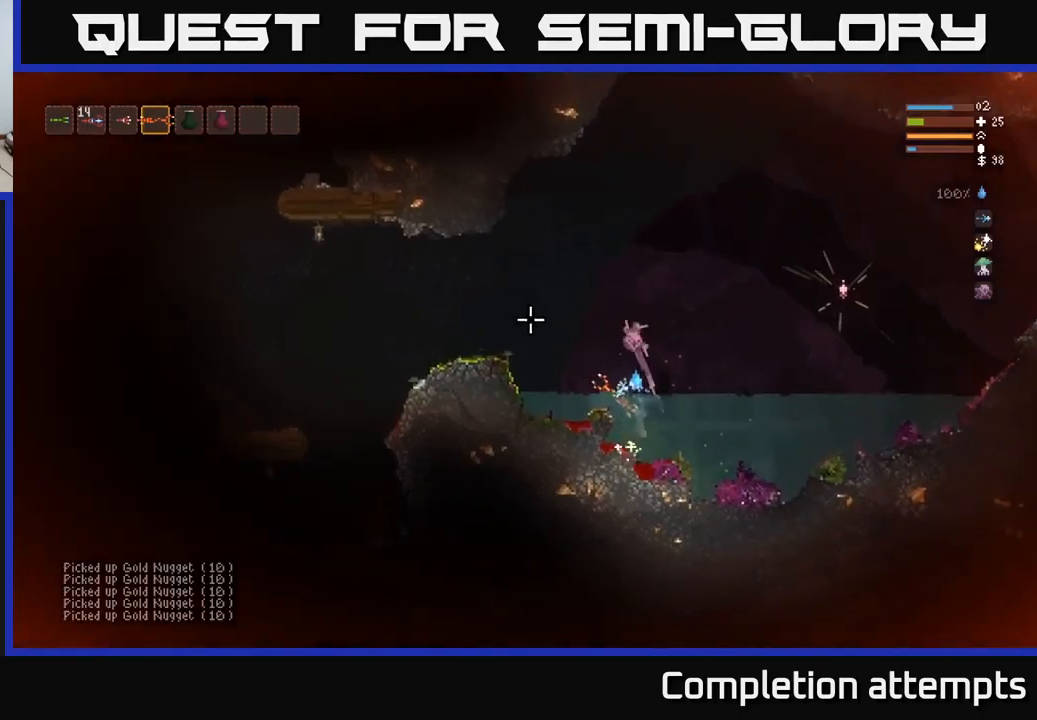
{"buttons": [], "left_stick": "right", "right_stick": "right", "events": [[117, "L2", "down"], [150, "left_stick", "right"], [234, "right_stick", "up-right"], [367, "right_stick", "right"], [450, "L2", "up"]]}
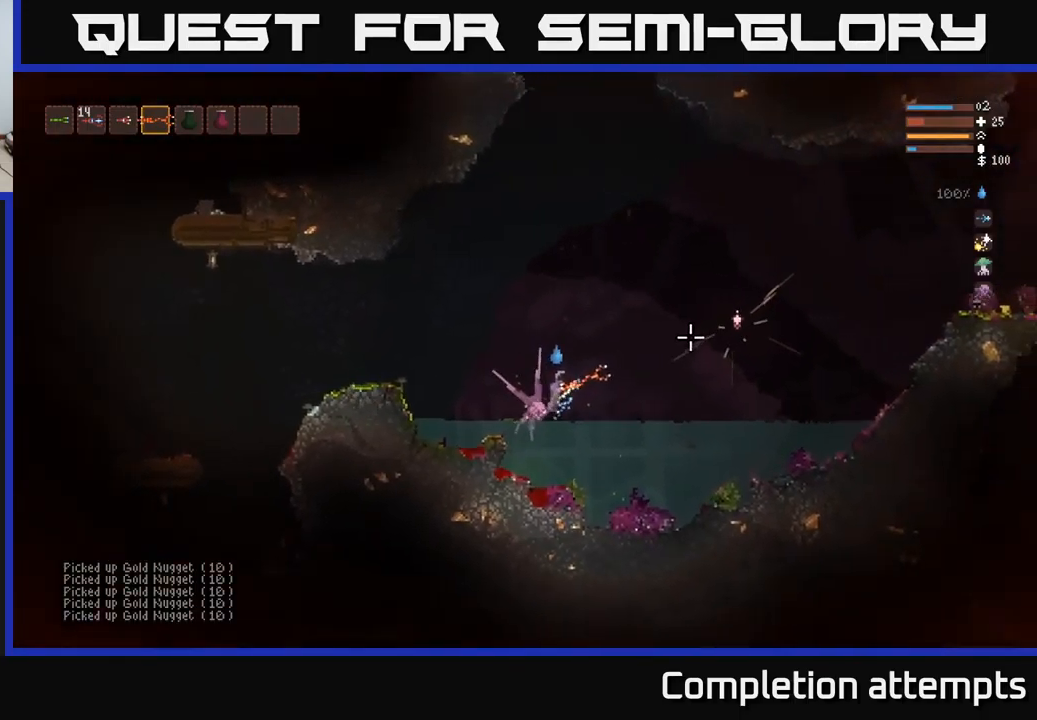
{"buttons": [], "left_stick": "right", "right_stick": "right", "events": [[317, "L2", "down"], [400, "L2", "up"]]}
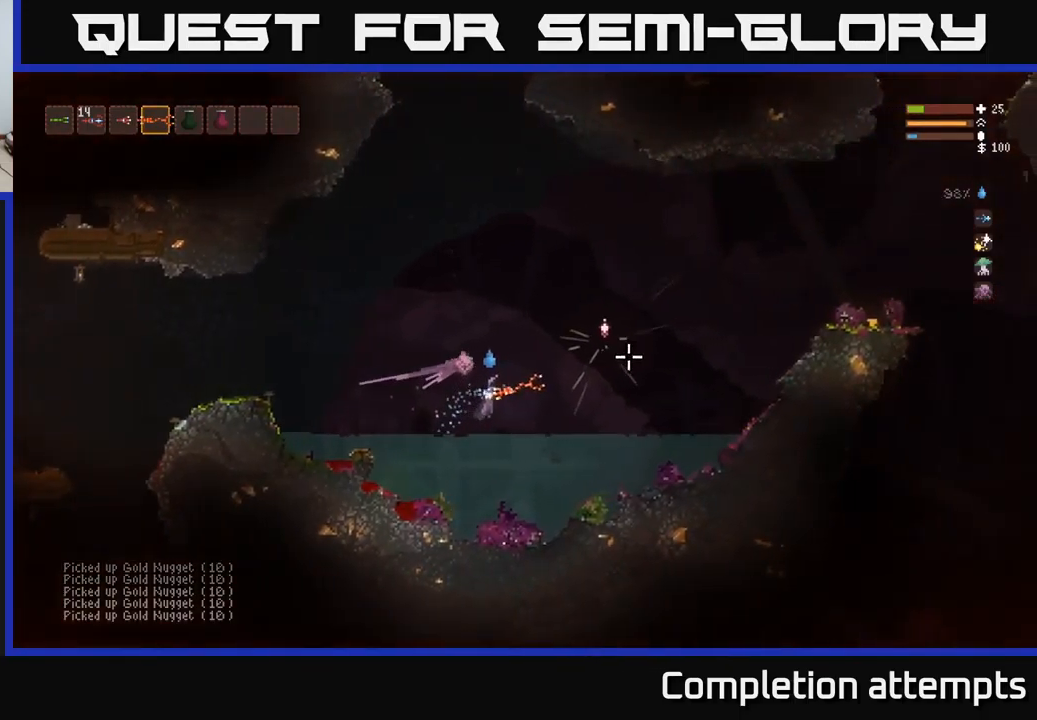
{"buttons": ["L2"], "left_stick": "right", "right_stick": "center", "events": [[84, "L2", "down"], [184, "L2", "up"], [417, "L2", "down"], [434, "right_stick", "center"]]}
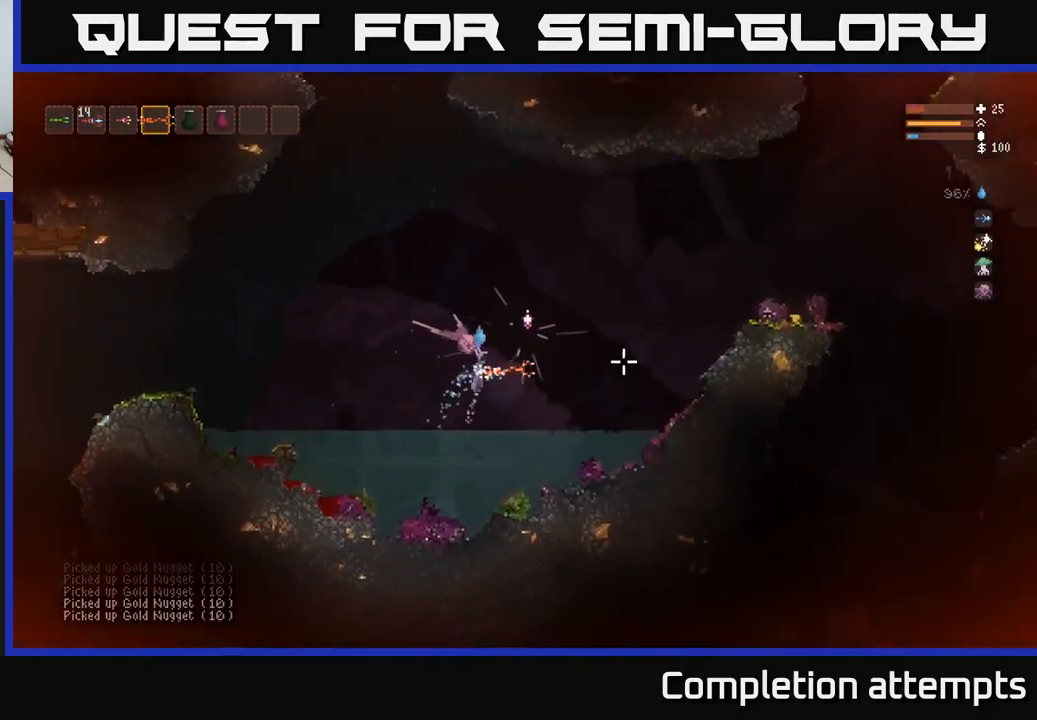
{"buttons": [], "left_stick": "center", "right_stick": "center", "events": [[67, "L2", "up"], [317, "A", "down"], [334, "left_stick", "center"], [434, "A", "up"]]}
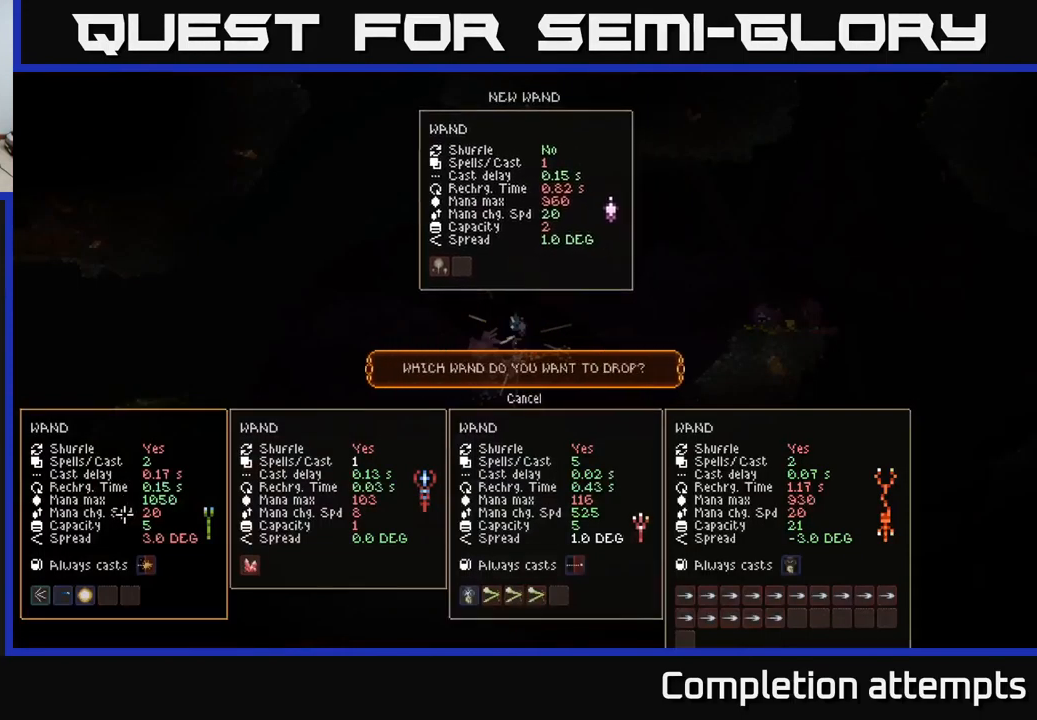
{"buttons": [], "left_stick": "center", "right_stick": "center", "events": []}
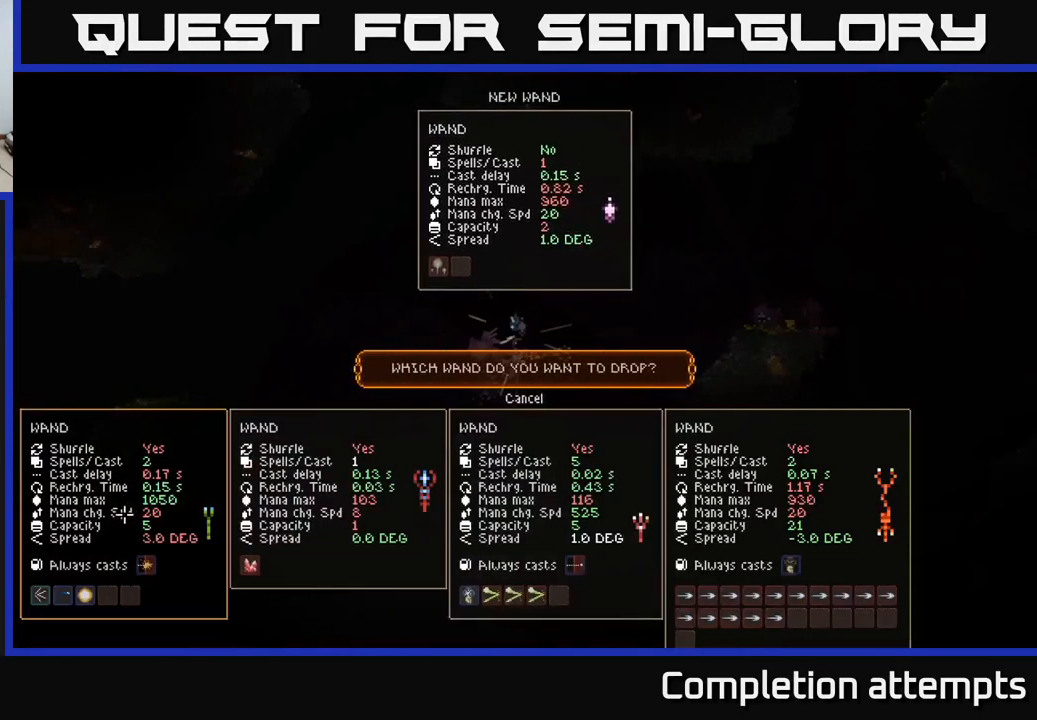
{"buttons": [], "left_stick": "center", "right_stick": "center", "events": [[250, "DPAD_RIGHT", "down"], [367, "DPAD_RIGHT", "up"]]}
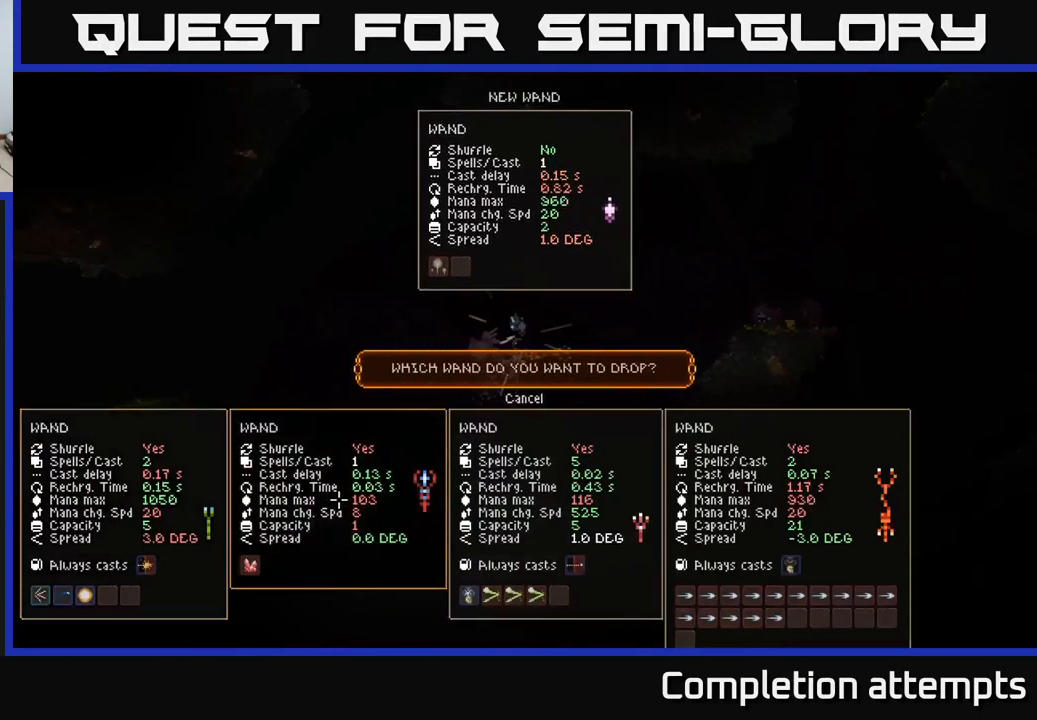
{"buttons": [], "left_stick": "right", "right_stick": "center", "events": [[84, "DPAD_UP", "down"], [184, "DPAD_UP", "up"], [317, "A", "down"], [400, "A", "up"], [417, "left_stick", "right"]]}
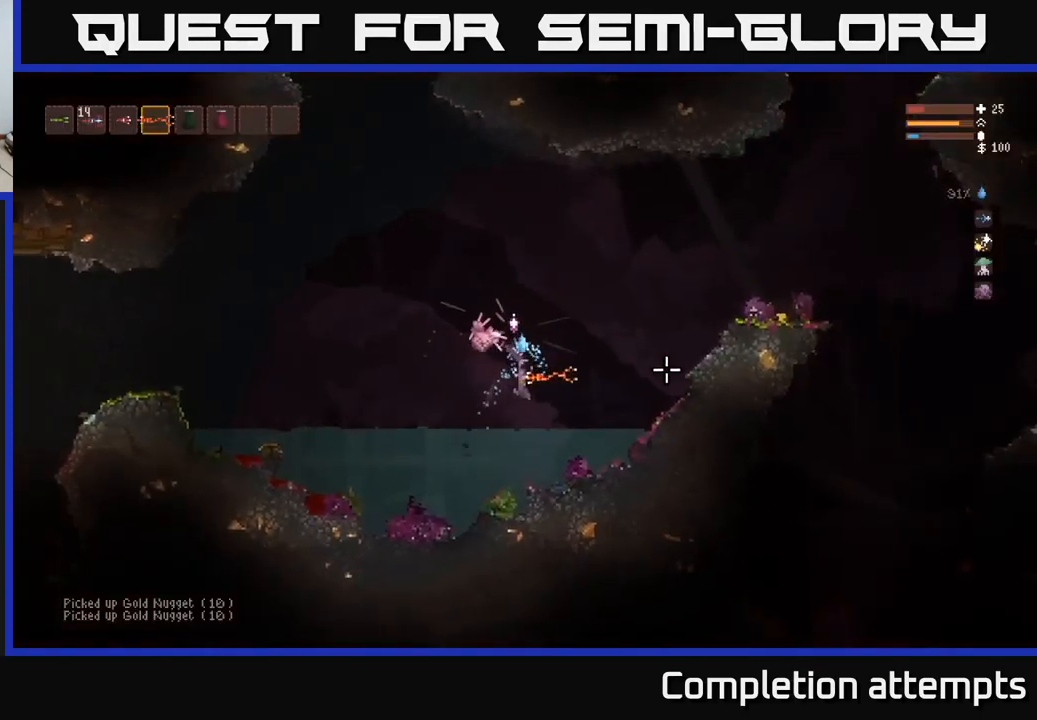
{"buttons": ["L2"], "left_stick": "right", "right_stick": "right", "events": [[50, "right_stick", "right"], [84, "L2", "down"], [234, "L2", "up"], [400, "L2", "down"]]}
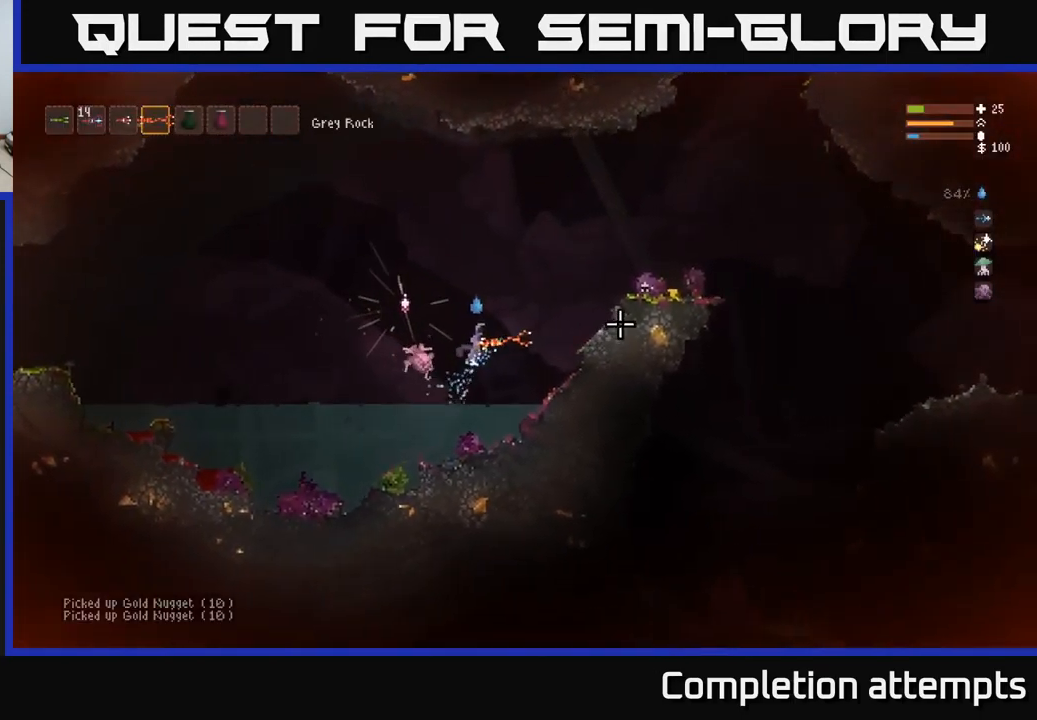
{"buttons": [], "left_stick": "right", "right_stick": "right", "events": [[34, "L2", "up"], [250, "L2", "down"], [384, "L2", "up"]]}
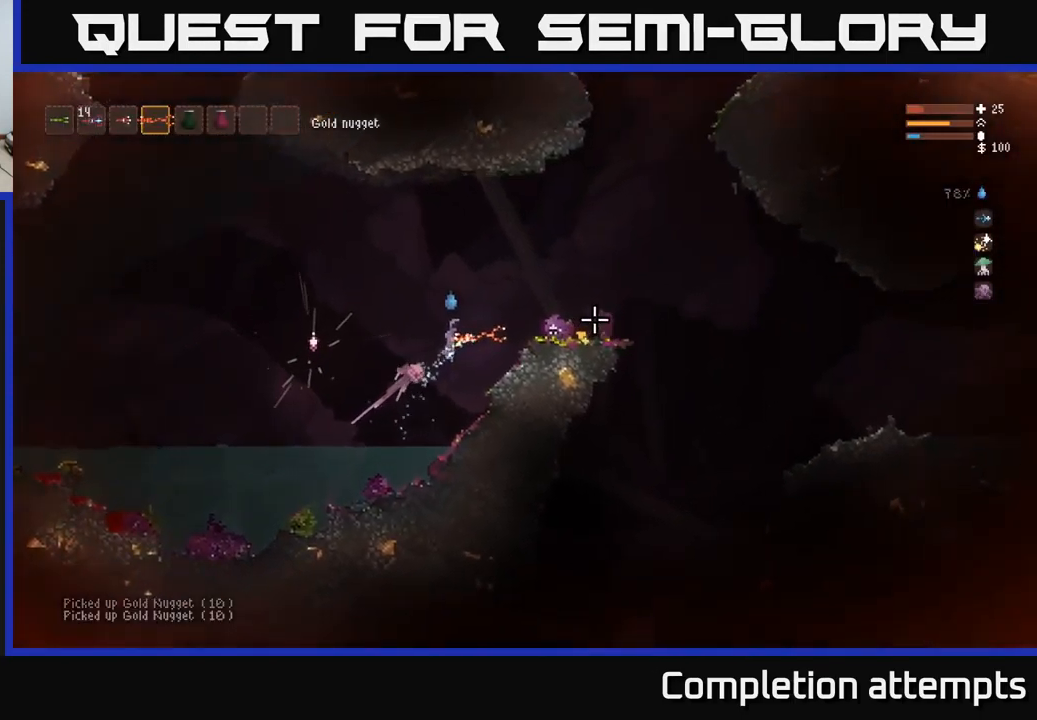
{"buttons": [], "left_stick": "right", "right_stick": "right", "events": [[67, "L2", "down"], [184, "L2", "up"]]}
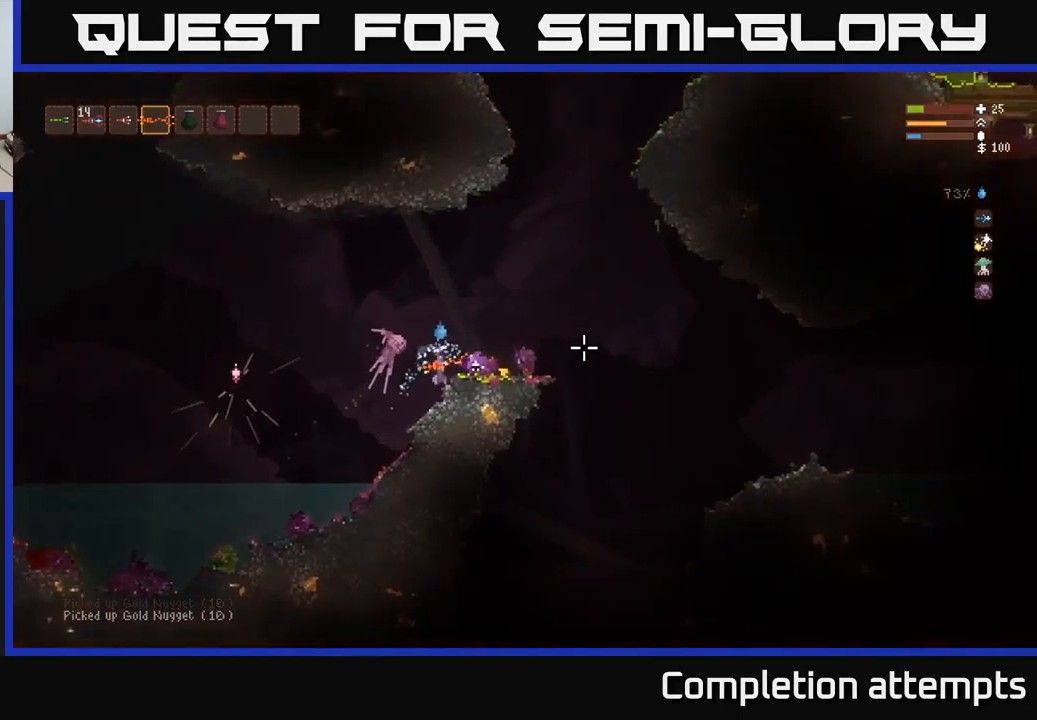
{"buttons": [], "left_stick": "right", "right_stick": "right", "events": []}
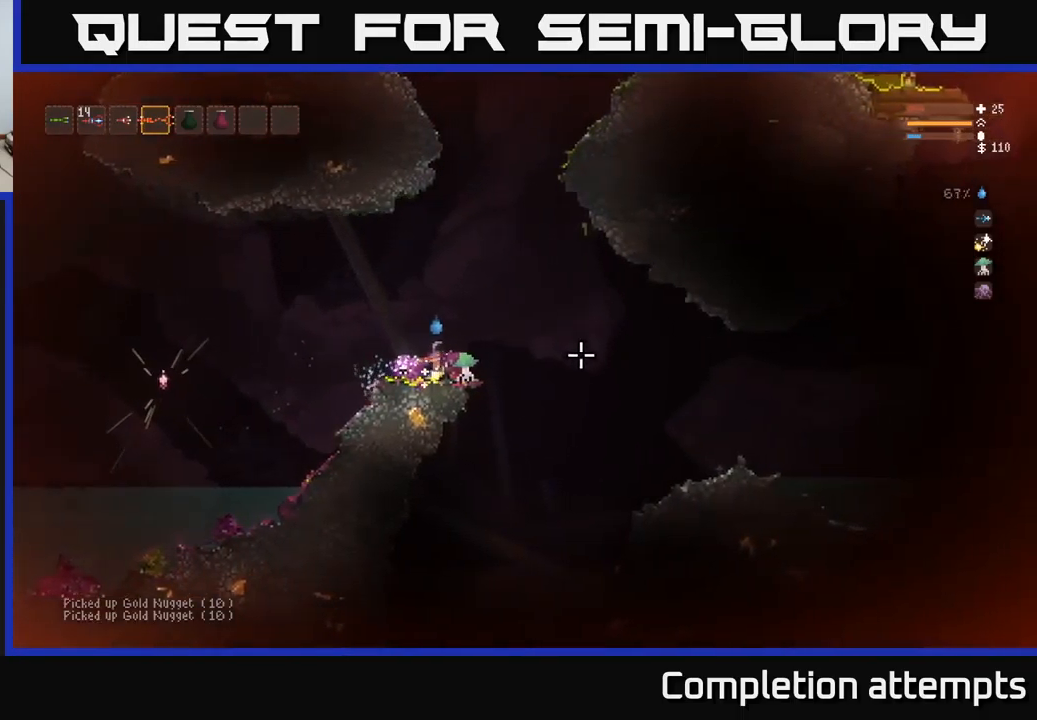
{"buttons": [], "left_stick": "right", "right_stick": "down-right", "events": [[16, "L2", "down"], [100, "L2", "up"], [500, "right_stick", "down-right"]]}
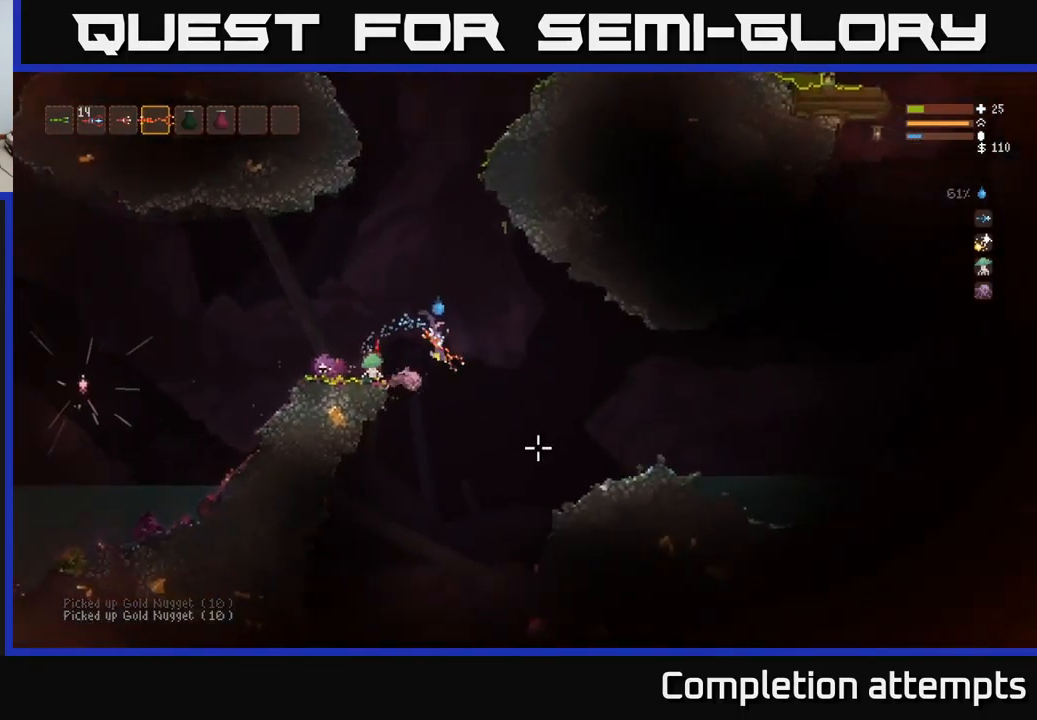
{"buttons": [], "left_stick": "right", "right_stick": "left", "events": [[16, "right_stick", "down"], [50, "L2", "down"], [66, "right_stick", "left"], [300, "L2", "up"]]}
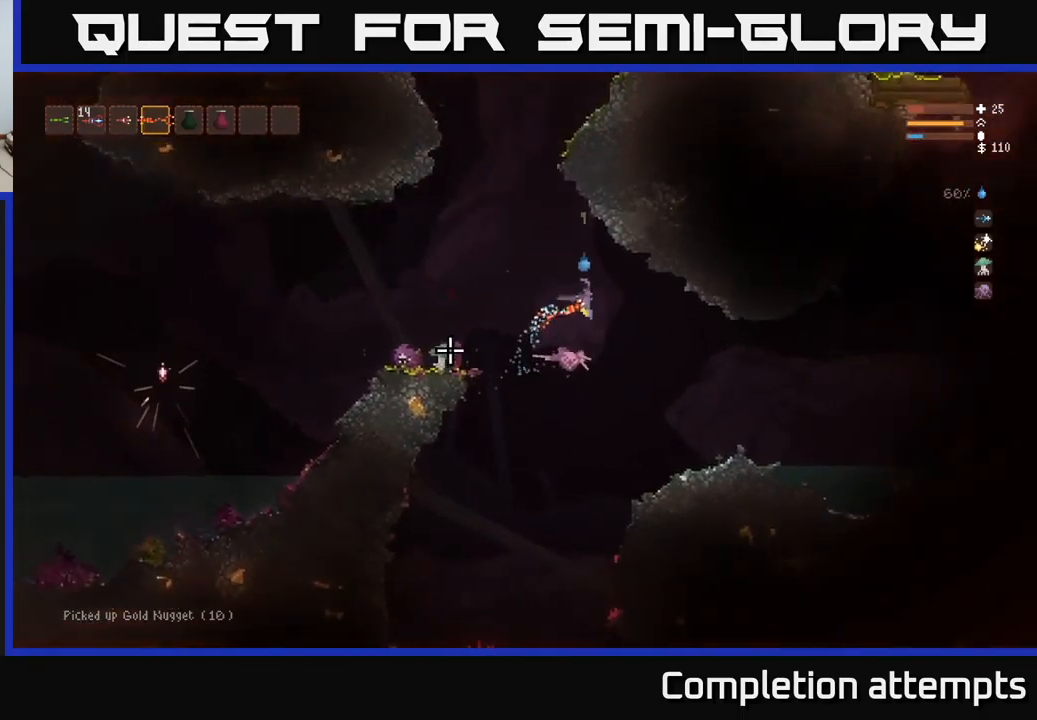
{"buttons": [], "left_stick": "right", "right_stick": "down-left", "events": [[150, "right_stick", "down-left"]]}
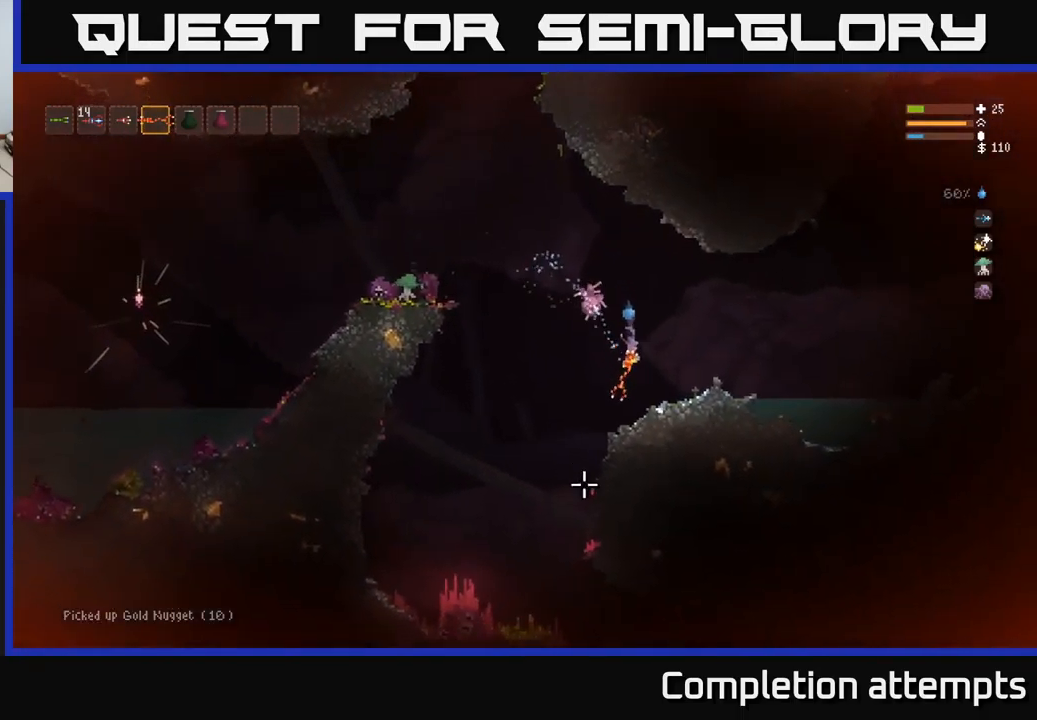
{"buttons": ["L2"], "left_stick": "right", "right_stick": "right", "events": [[16, "right_stick", "center"], [100, "right_stick", "right"], [466, "L2", "down"]]}
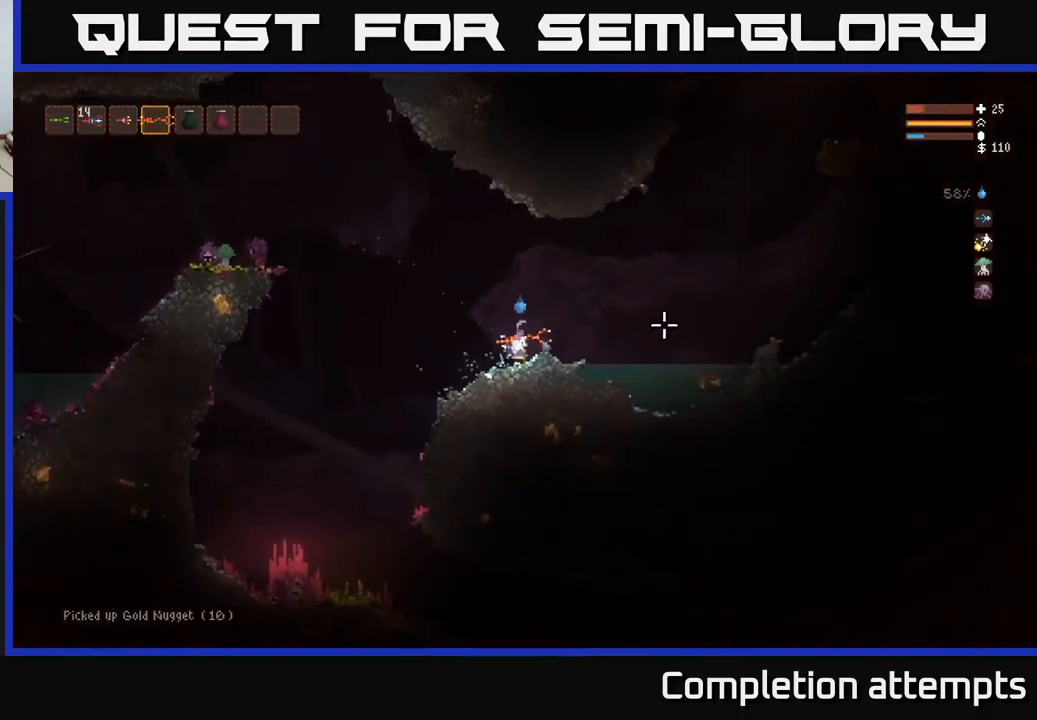
{"buttons": [], "left_stick": "right", "right_stick": "right", "events": [[33, "L2", "up"]]}
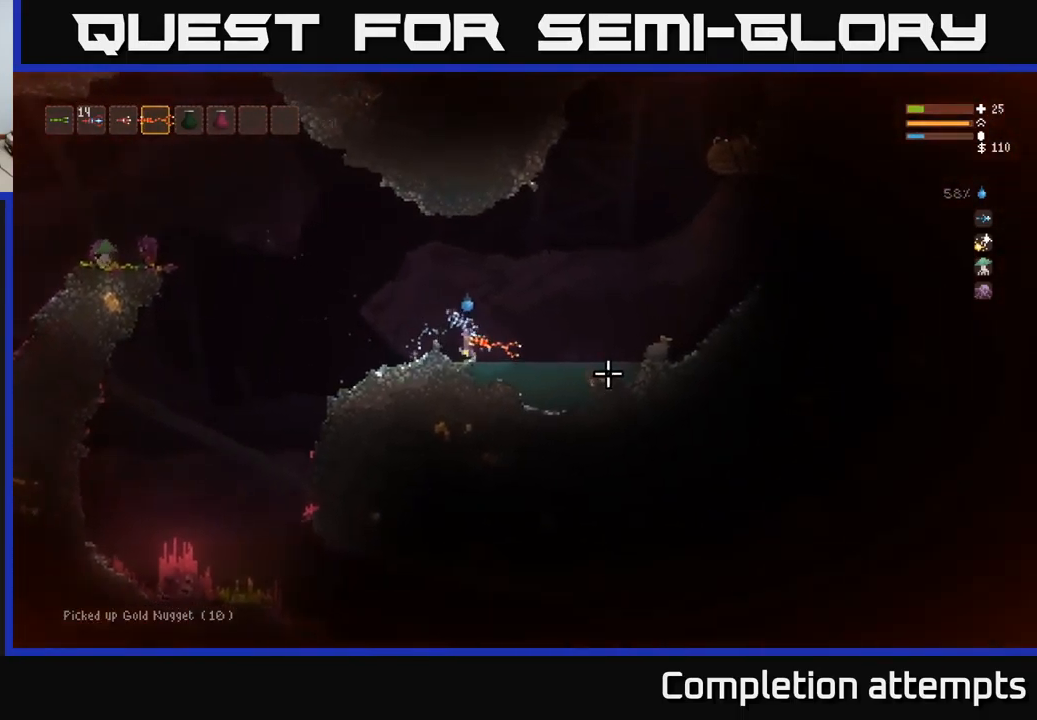
{"buttons": [], "left_stick": "center", "right_stick": "right", "events": [[216, "left_stick", "center"]]}
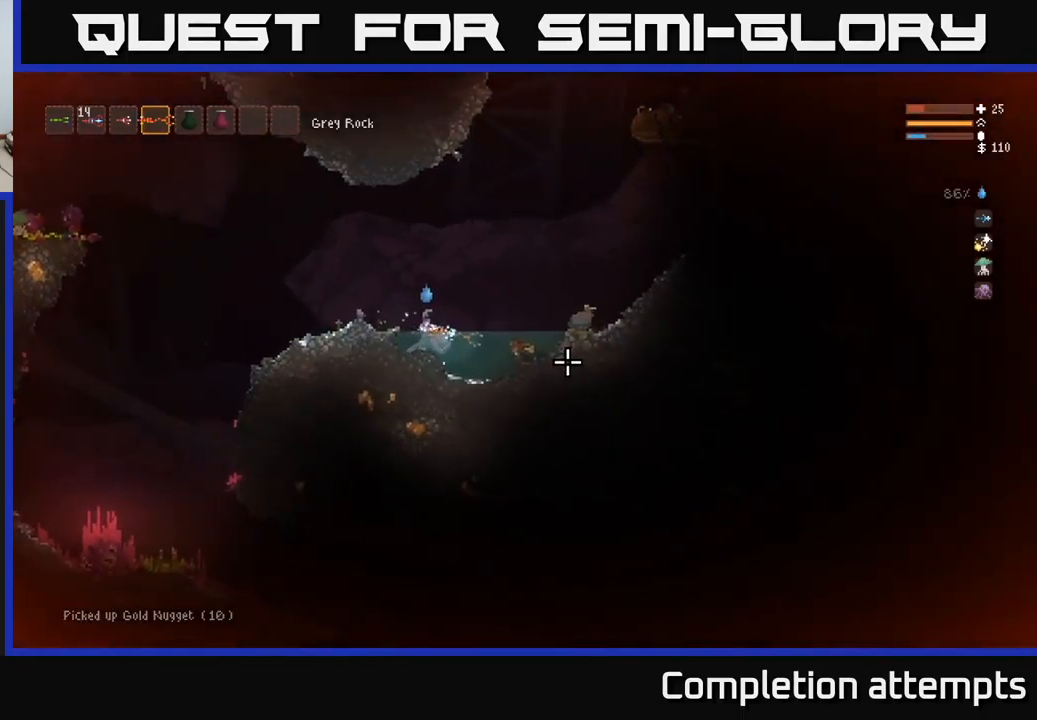
{"buttons": [], "left_stick": "left", "right_stick": "right", "events": [[166, "L2", "down"], [200, "left_stick", "left"], [333, "L2", "up"]]}
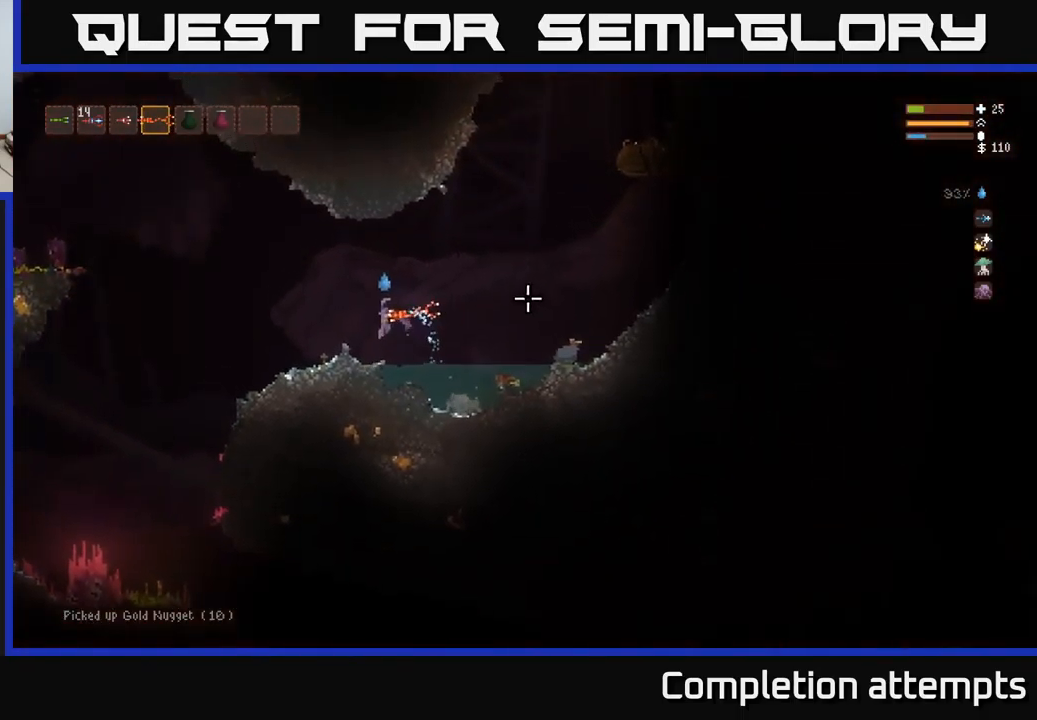
{"buttons": [], "left_stick": "left", "right_stick": "down", "events": [[150, "right_stick", "down"]]}
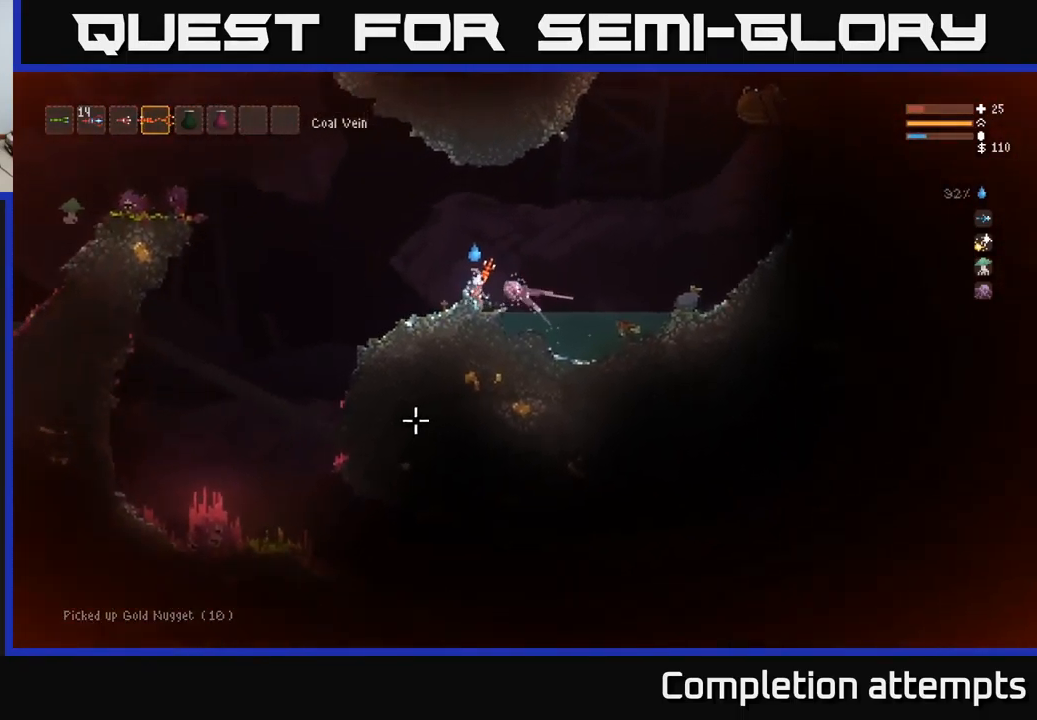
{"buttons": ["L2"], "left_stick": "up", "right_stick": "down", "events": [[133, "L2", "down"], [216, "L2", "up"], [417, "L2", "down"], [467, "left_stick", "up"]]}
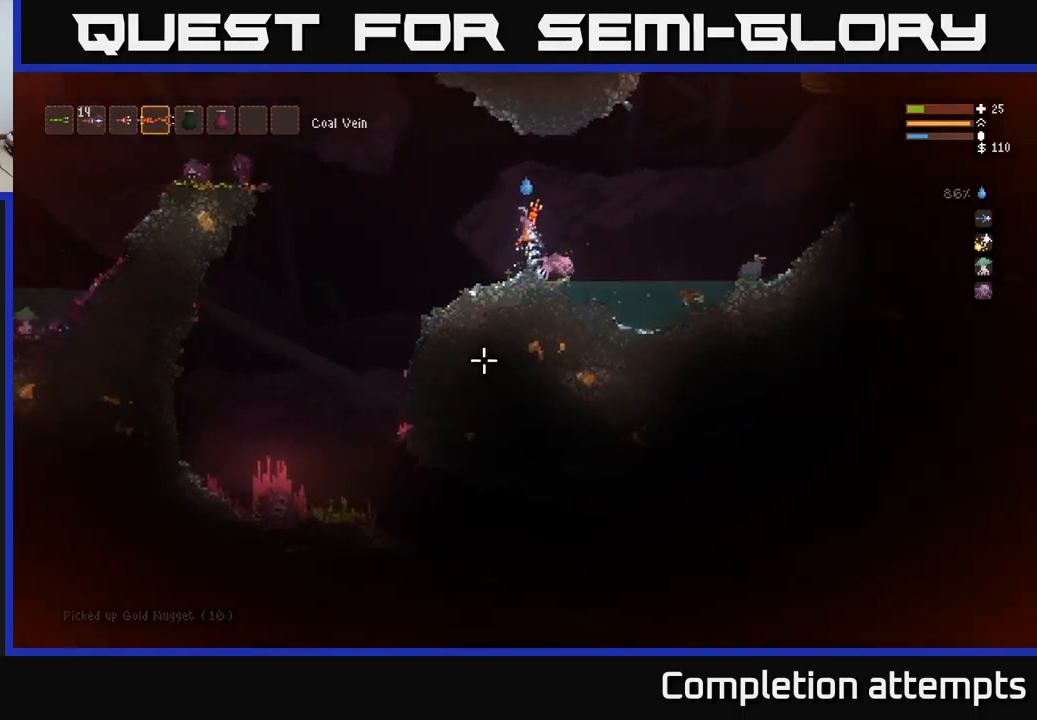
{"buttons": [], "left_stick": "left", "right_stick": "down-left", "events": [[83, "left_stick", "left"], [100, "L2", "up"], [250, "right_stick", "down-left"]]}
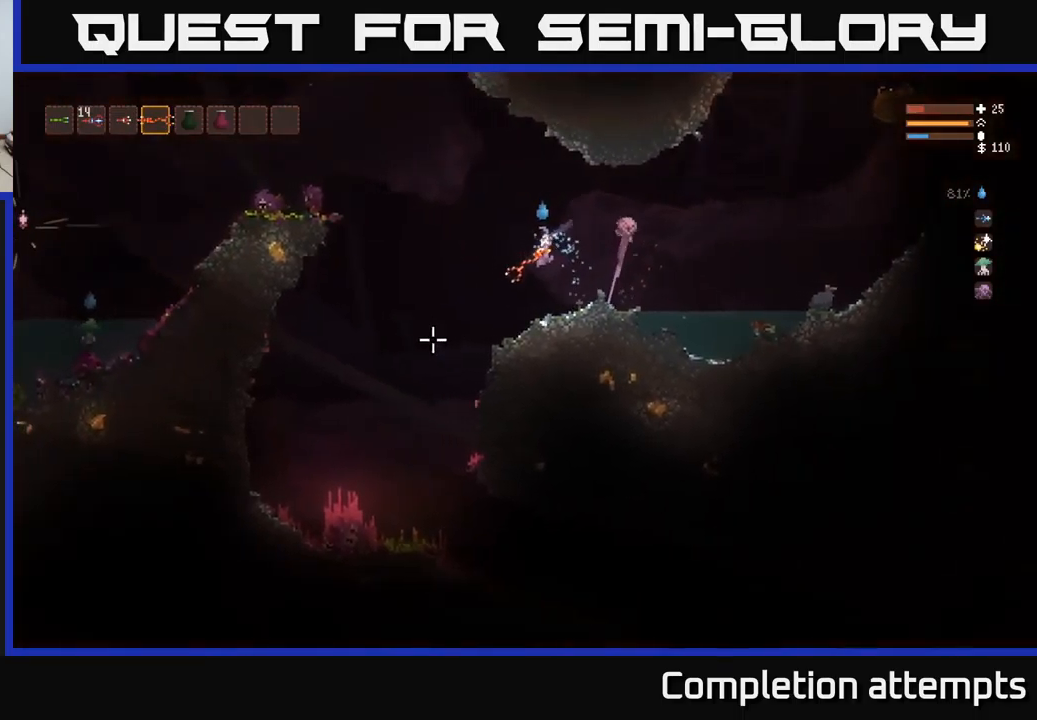
{"buttons": [], "left_stick": "left", "right_stick": "down", "events": [[300, "L2", "down"], [367, "L2", "up"], [467, "right_stick", "down"]]}